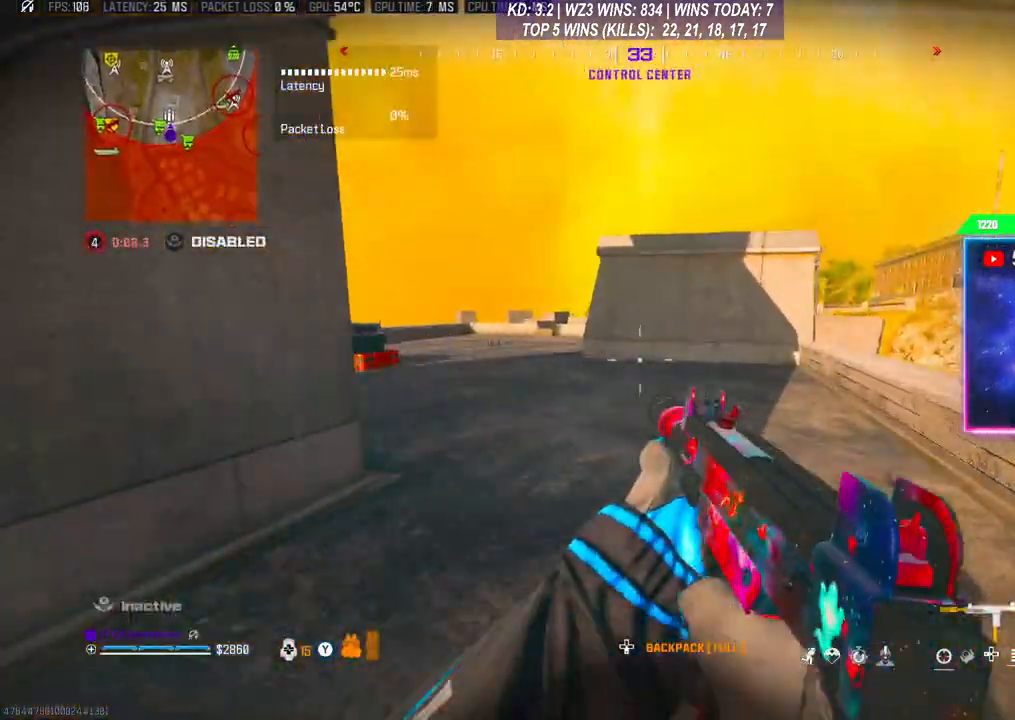
Gameplay with a controller (Xbox layout); each line is a JSON object with the inputs held at the frame after it. "events" lists button and stick changes between this image and that frame as [ms after this image, input, new state], when the widget could be followed in between.
{"buttons": ["L3"], "left_stick": "up", "right_stick": "center", "events": [[100, "L3", "up"], [167, "R3", "down"], [267, "R3", "up"], [333, "A", "down"], [333, "L3", "down"], [400, "A", "up"], [400, "L3", "up"], [467, "L3", "down"]]}
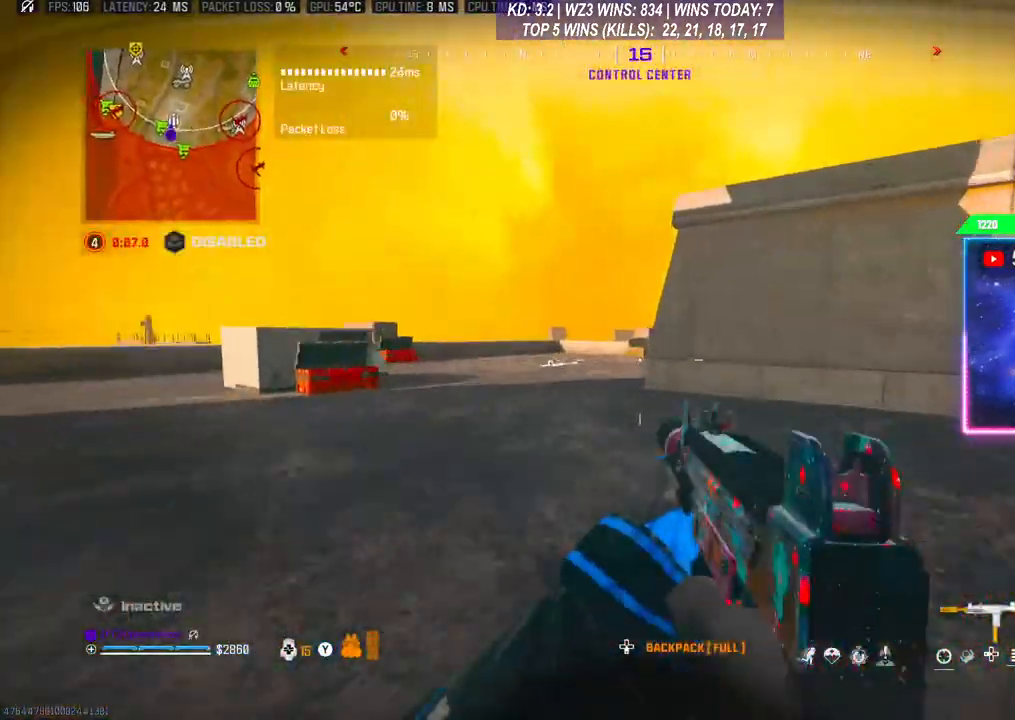
{"buttons": [], "left_stick": "center", "right_stick": "center", "events": [[233, "L3", "up"], [500, "left_stick", "center"]]}
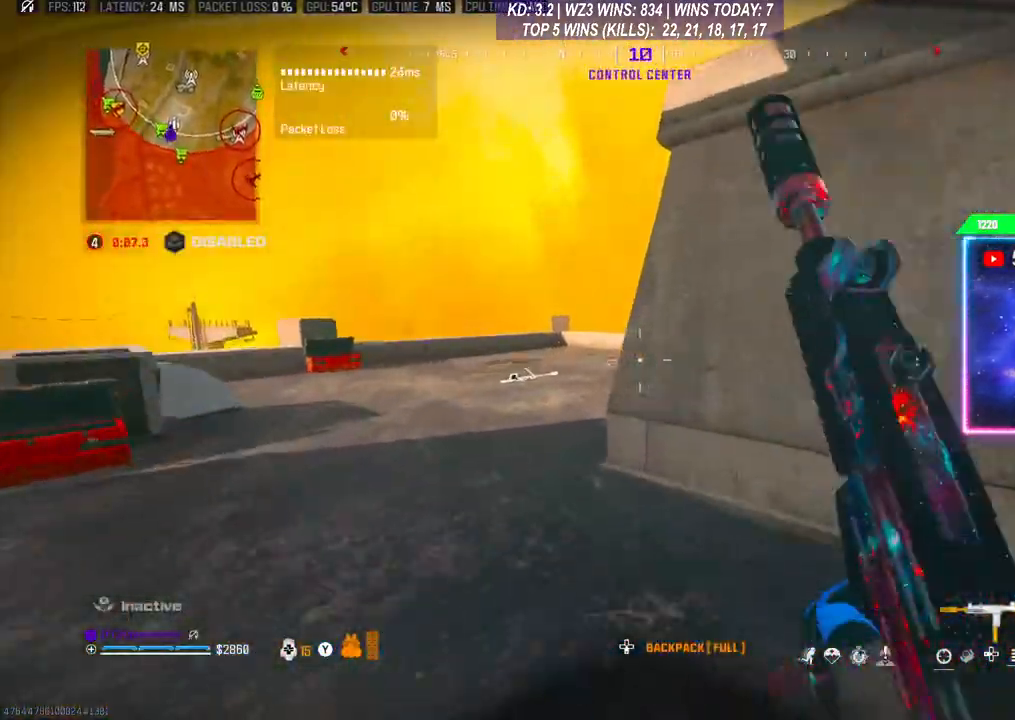
{"buttons": [], "left_stick": "left", "right_stick": "left", "events": [[367, "left_stick", "left"], [367, "right_stick", "left"]]}
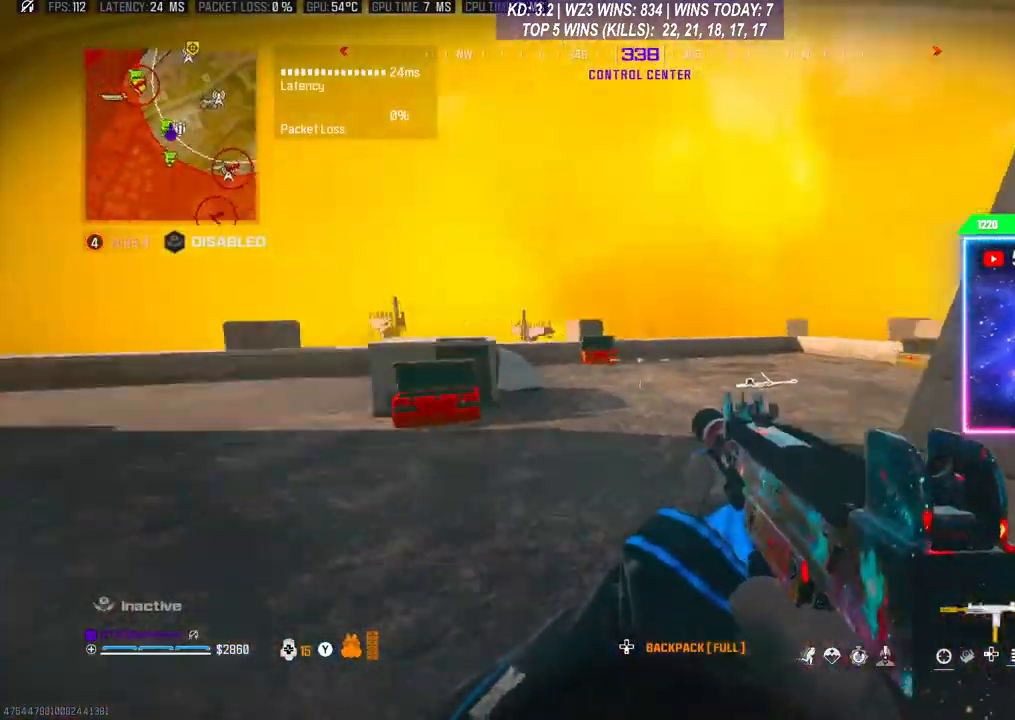
{"buttons": ["L3"], "left_stick": "up", "right_stick": "center", "events": [[67, "L3", "down"], [67, "left_stick", "up"], [167, "right_stick", "center"], [233, "R3", "down"], [267, "L3", "up"], [300, "R3", "up"], [367, "A", "down"], [367, "L3", "down"], [433, "A", "up"]]}
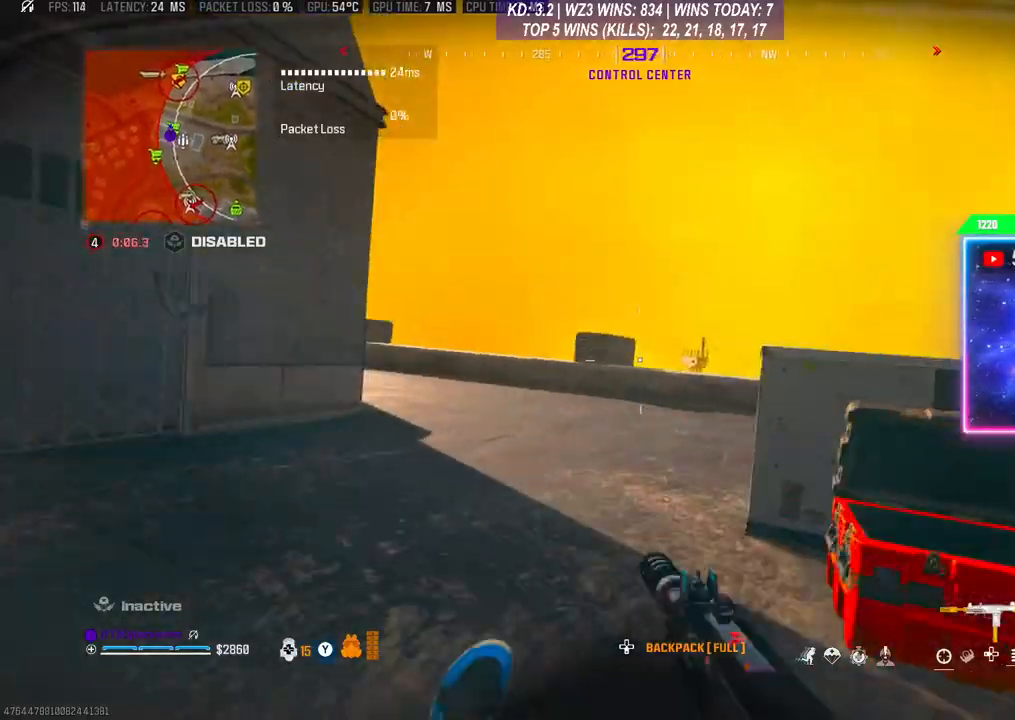
{"buttons": ["R3"], "left_stick": "down-left", "right_stick": "center", "events": [[67, "right_stick", "right"], [100, "L3", "up"], [233, "left_stick", "down-left"], [333, "R3", "down"], [333, "right_stick", "center"]]}
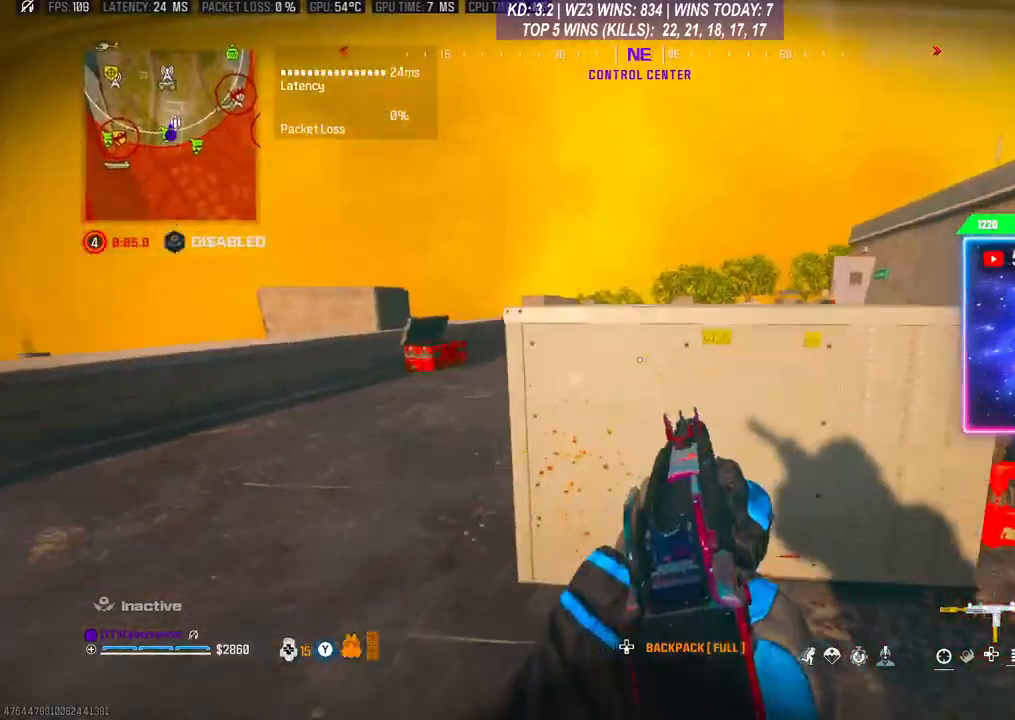
{"buttons": [], "left_stick": "left", "right_stick": "center", "events": [[67, "left_stick", "left"], [167, "left_stick", "right"], [267, "left_stick", "left"], [300, "R3", "up"]]}
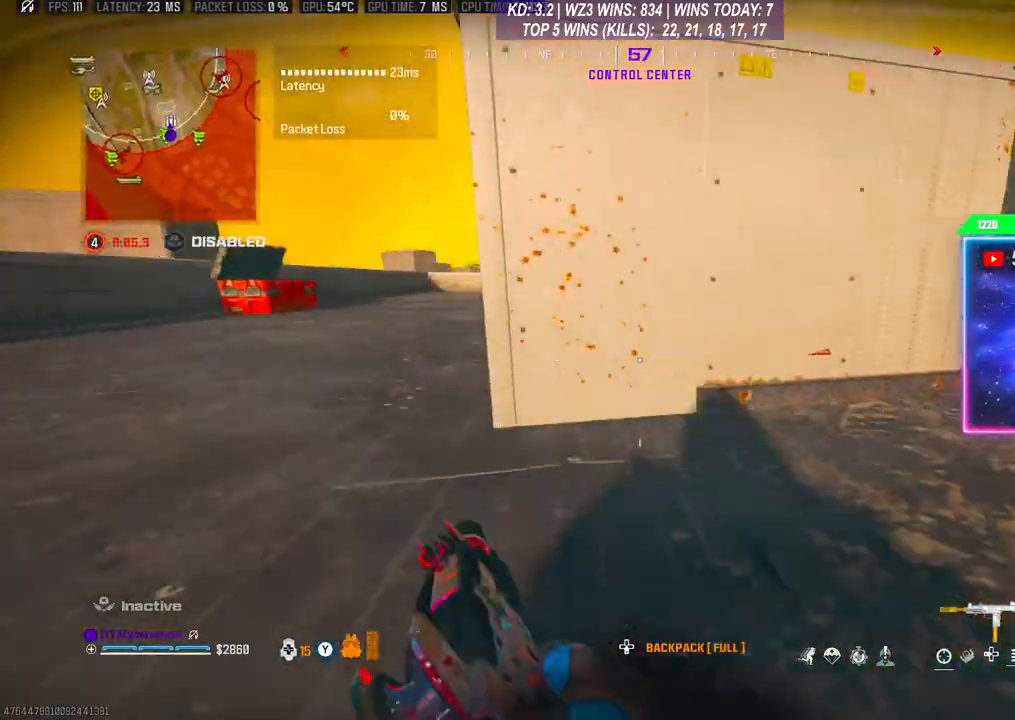
{"buttons": [], "left_stick": "up", "right_stick": "center", "events": [[67, "left_stick", "down-left"], [167, "left_stick", "center"], [433, "L1", "down"], [467, "left_stick", "up"], [500, "L1", "up"]]}
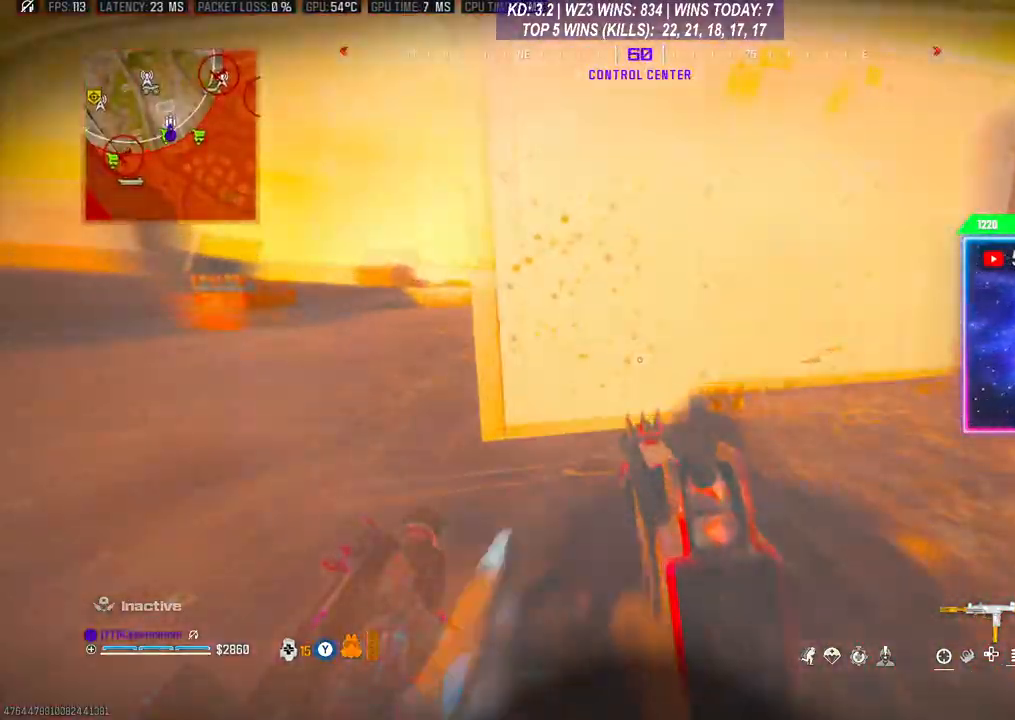
{"buttons": [], "left_stick": "center", "right_stick": "center", "events": [[67, "left_stick", "center"]]}
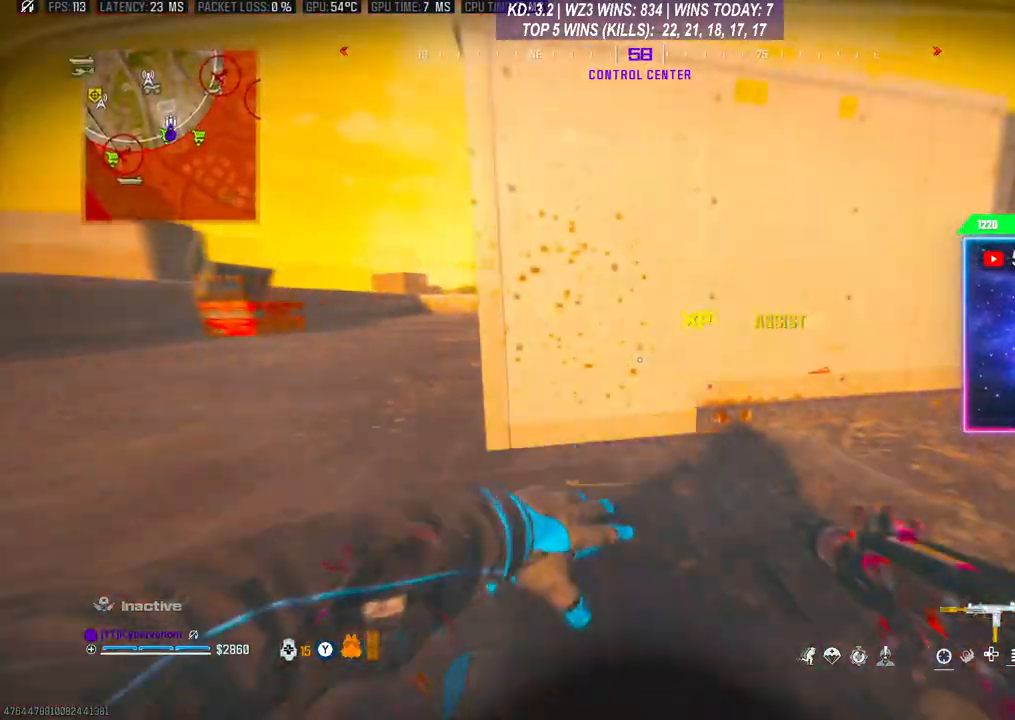
{"buttons": [], "left_stick": "up-left", "right_stick": "down-left", "events": [[200, "left_stick", "up-left"], [300, "R3", "down"], [367, "L3", "down"], [400, "R3", "up"], [400, "right_stick", "down-left"], [467, "L3", "up"]]}
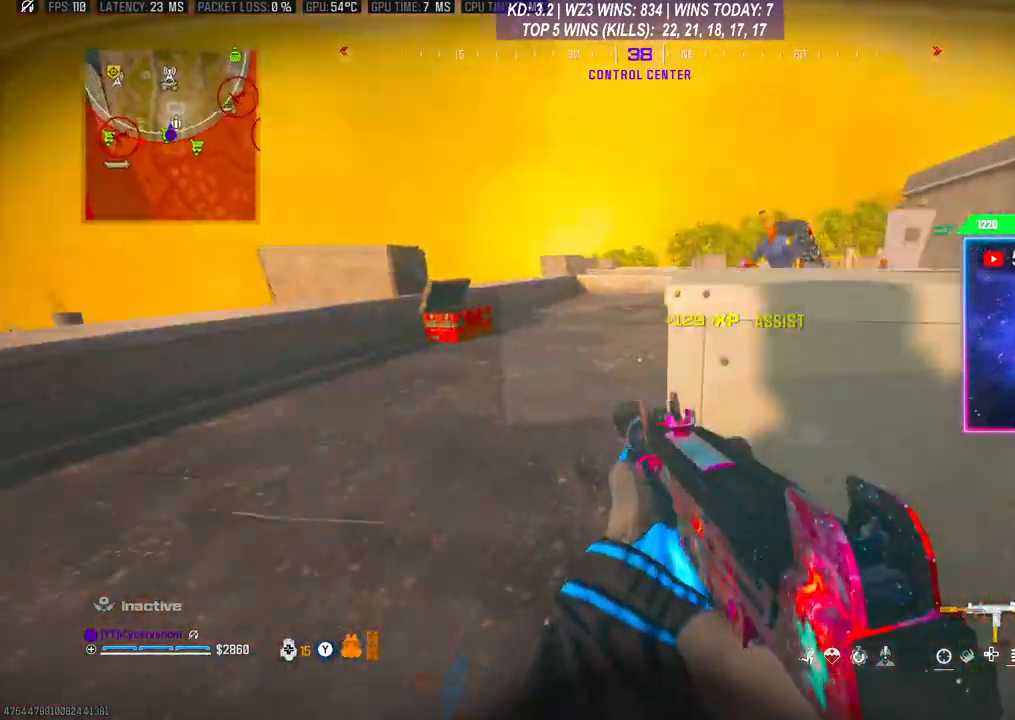
{"buttons": [], "left_stick": "down-right", "right_stick": "right", "events": [[33, "L3", "down"], [67, "right_stick", "center"], [100, "left_stick", "up"], [233, "left_stick", "up-left"], [267, "right_stick", "right"], [367, "L3", "up"], [367, "left_stick", "down-right"]]}
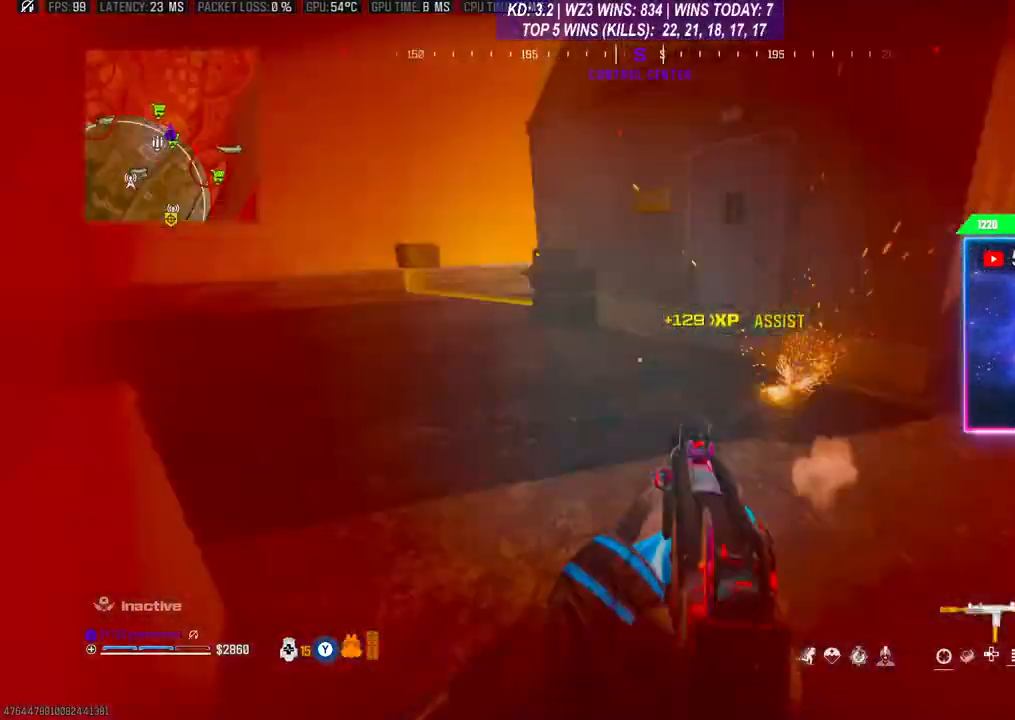
{"buttons": ["L3", "R3"], "left_stick": "up", "right_stick": "down", "events": [[33, "L3", "down"], [67, "left_stick", "up"], [67, "right_stick", "left"], [133, "L3", "up"], [200, "L3", "down"], [333, "R3", "down"], [333, "right_stick", "center"], [433, "L3", "up"], [433, "R3", "up"], [500, "L3", "down"], [500, "R3", "down"], [500, "right_stick", "down"]]}
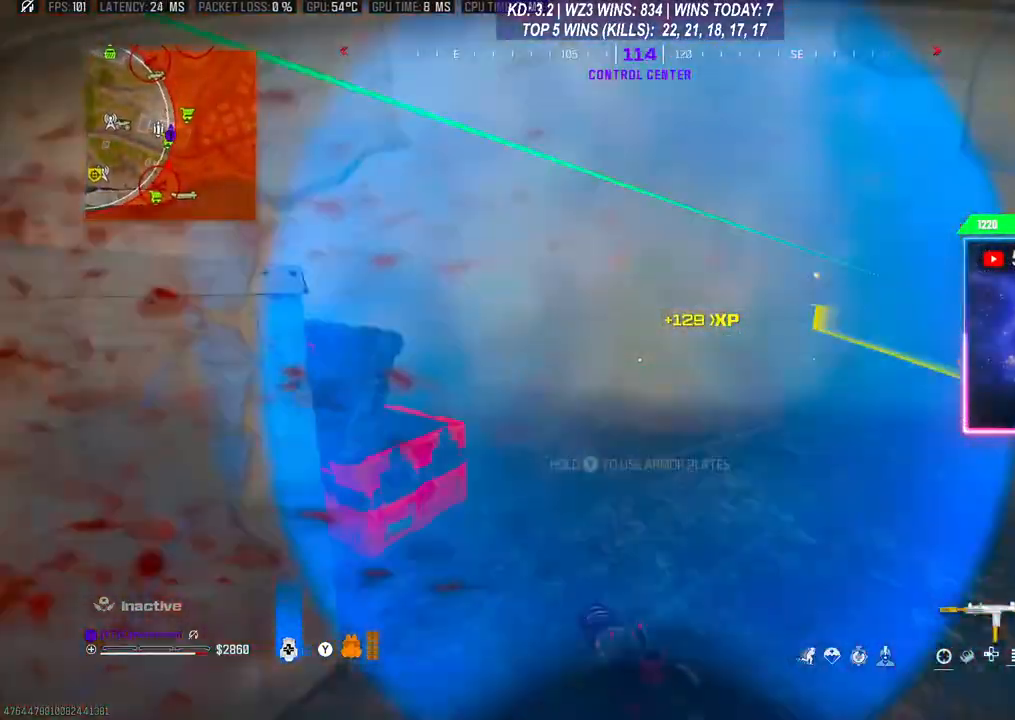
{"buttons": ["L3"], "left_stick": "up", "right_stick": "right", "events": [[100, "L3", "up"], [100, "R3", "up"], [167, "L3", "down"], [167, "right_stick", "left"], [233, "L3", "up"], [300, "L3", "down"], [300, "right_stick", "right"], [367, "L3", "up"], [467, "L3", "down"]]}
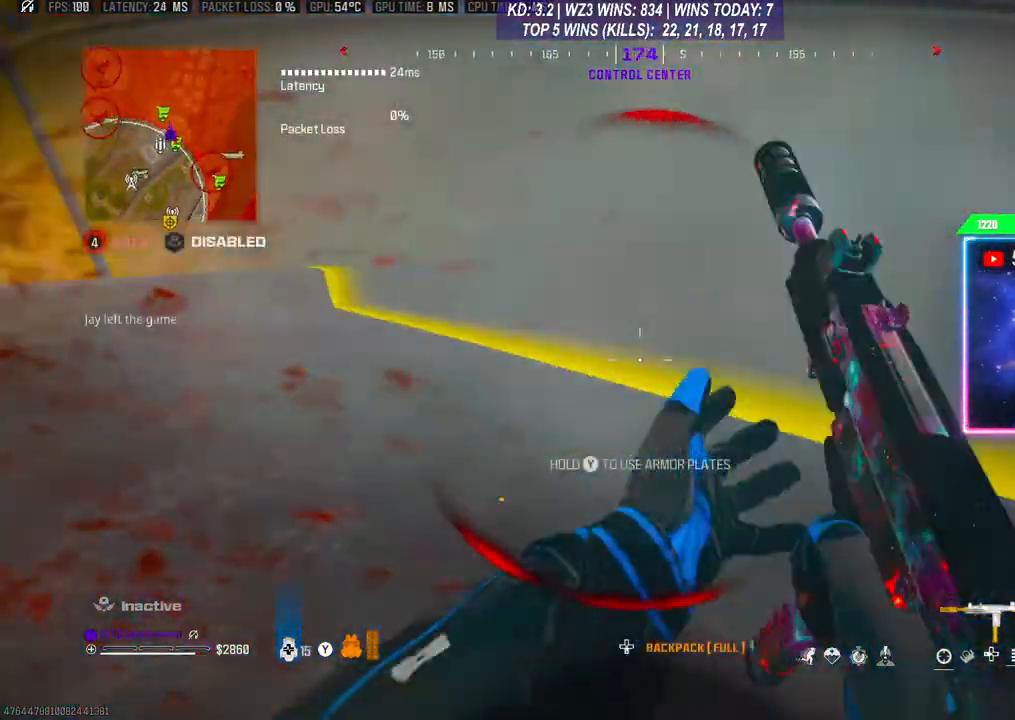
{"buttons": ["L3"], "left_stick": "up", "right_stick": "up-right", "events": [[33, "L3", "up"], [33, "right_stick", "center"], [133, "L3", "down"], [167, "R3", "down"], [233, "L3", "up"], [267, "R3", "up"], [300, "L3", "down"], [333, "right_stick", "right"], [367, "L3", "up"], [433, "L3", "down"], [433, "right_stick", "up-right"]]}
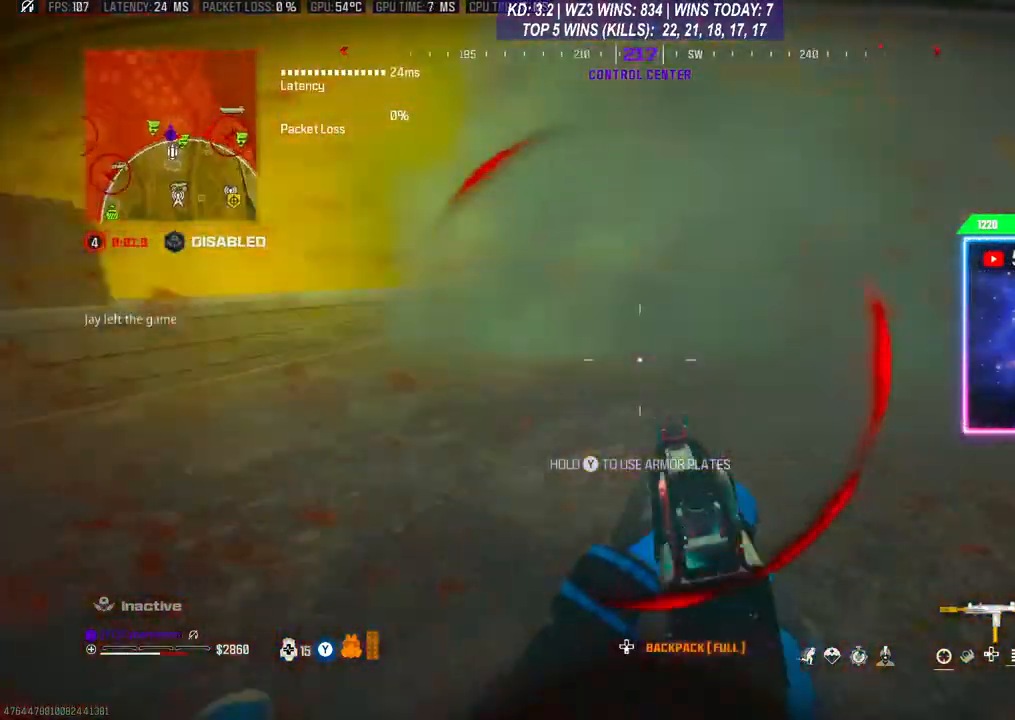
{"buttons": ["Y"], "left_stick": "up", "right_stick": "down", "events": [[200, "L3", "up"], [200, "right_stick", "center"], [267, "Y", "down"], [500, "right_stick", "down"]]}
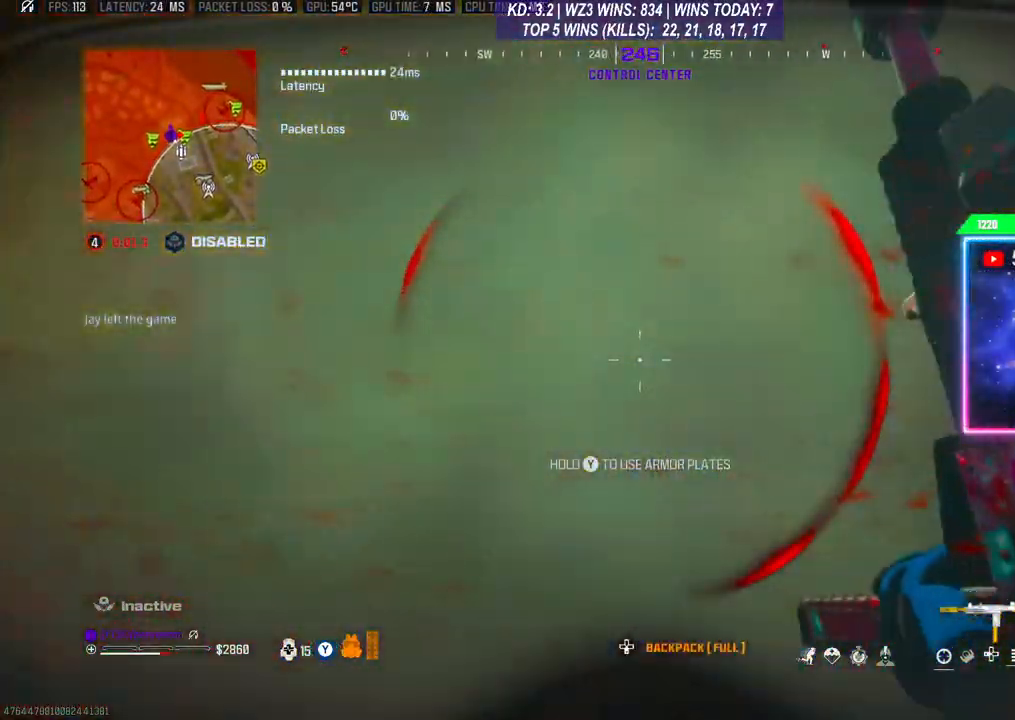
{"buttons": ["L3"], "left_stick": "up", "right_stick": "center", "events": [[33, "Y", "up"], [167, "R3", "down"], [167, "right_stick", "center"], [267, "L3", "down"], [267, "R3", "up"], [367, "R3", "down"], [433, "R3", "up"]]}
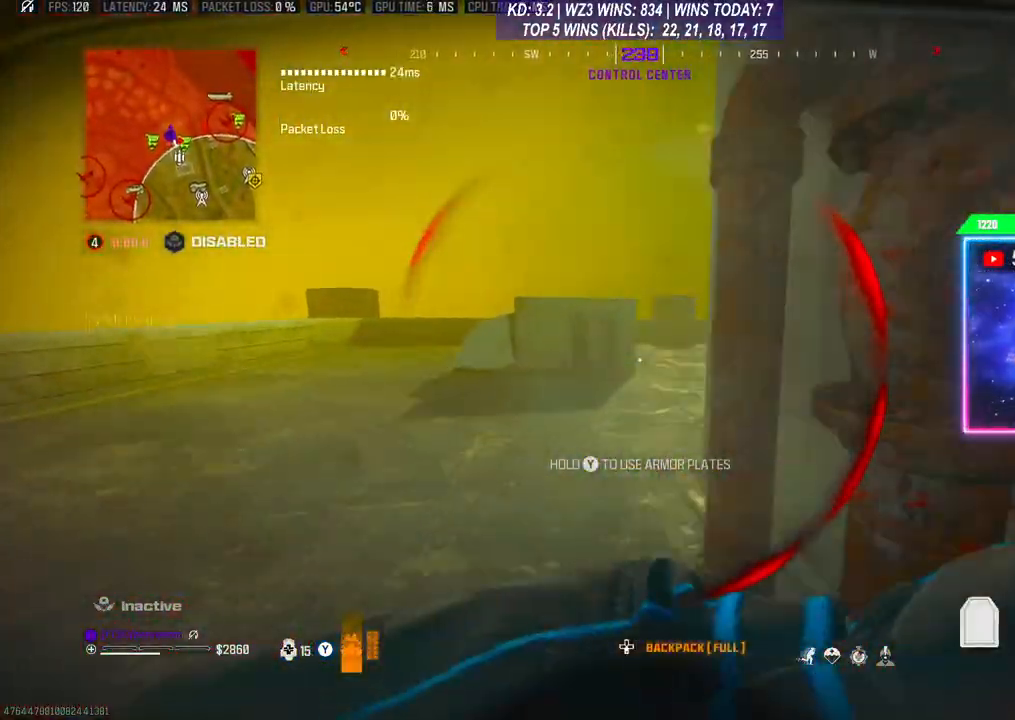
{"buttons": ["L3"], "left_stick": "up", "right_stick": "right", "events": [[200, "right_stick", "up-right"], [367, "right_stick", "right"]]}
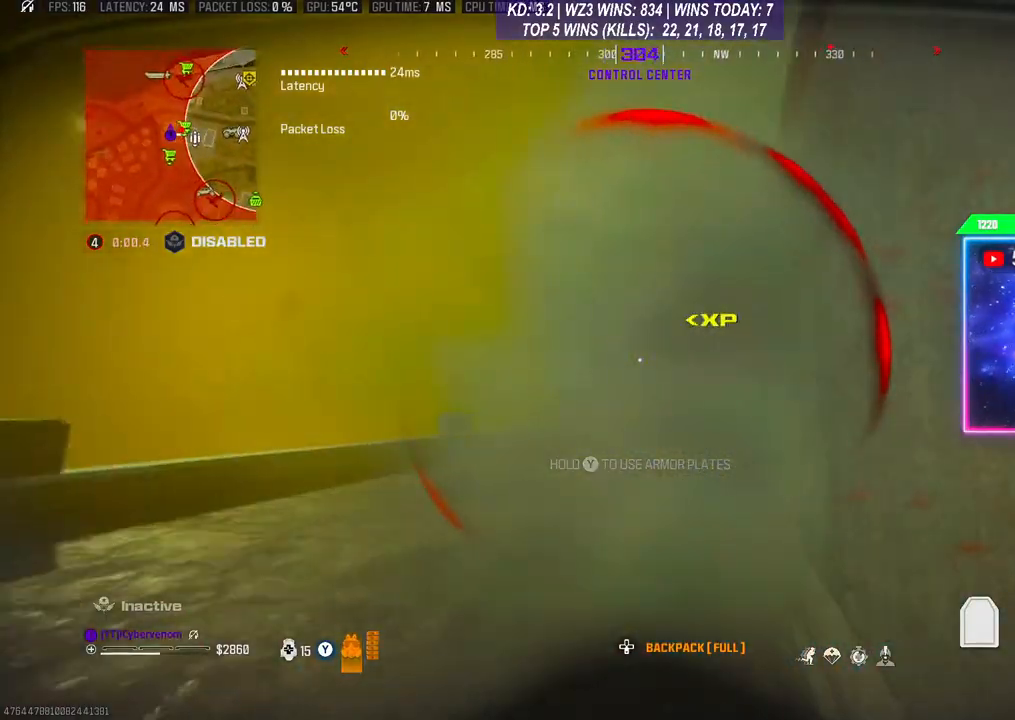
{"buttons": ["L3"], "left_stick": "up", "right_stick": "down", "events": [[33, "L3", "up"], [67, "right_stick", "down"], [133, "L3", "down"], [133, "R3", "down"], [133, "right_stick", "center"], [400, "R3", "up"], [400, "right_stick", "down"]]}
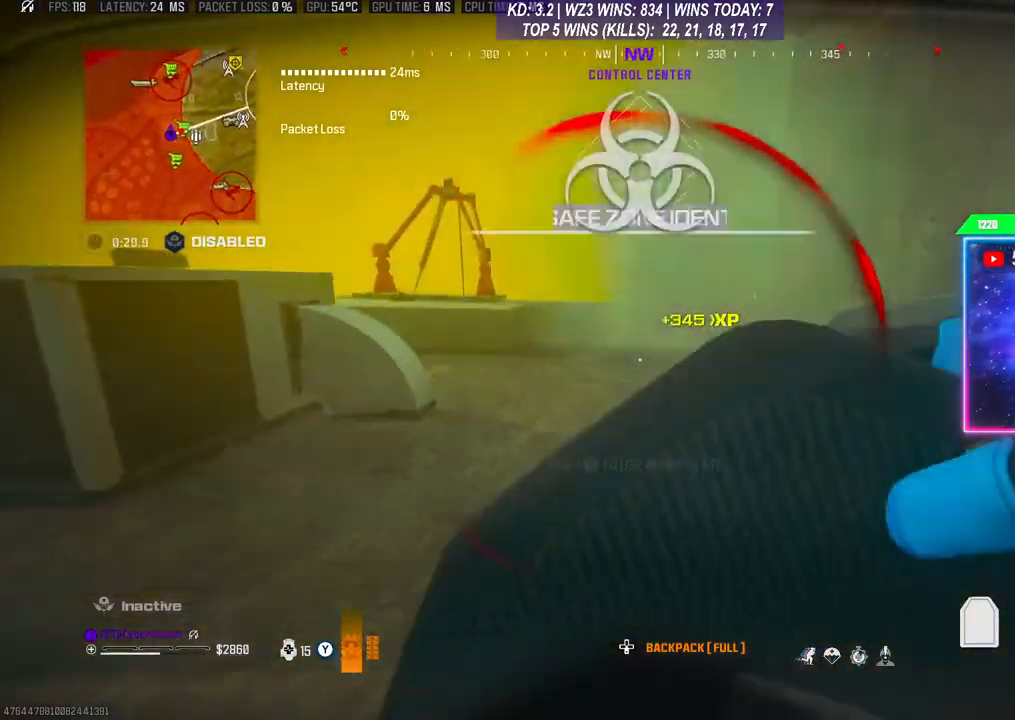
{"buttons": [], "left_stick": "up", "right_stick": "right", "events": [[33, "L3", "up"], [33, "right_stick", "center"], [200, "L3", "down"], [267, "right_stick", "right"], [367, "L3", "up"], [367, "right_stick", "center"], [433, "L3", "down"], [467, "right_stick", "right"], [500, "L3", "up"]]}
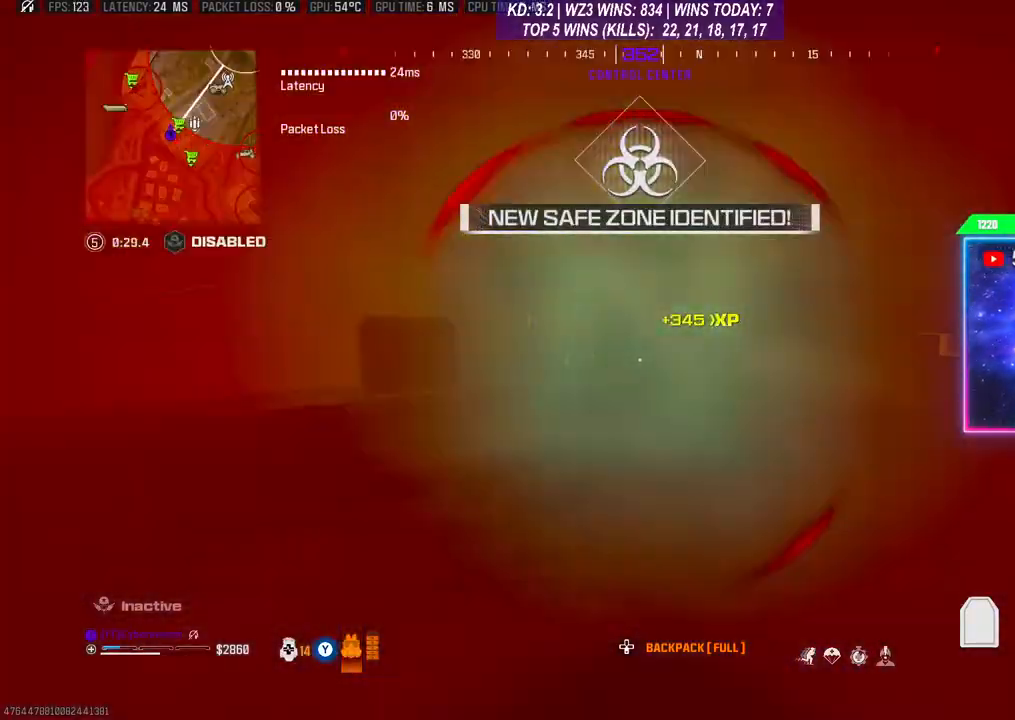
{"buttons": [], "left_stick": "up", "right_stick": "center", "events": [[100, "right_stick", "center"], [333, "A", "down"], [400, "right_stick", "down-left"], [433, "A", "up"], [500, "right_stick", "center"]]}
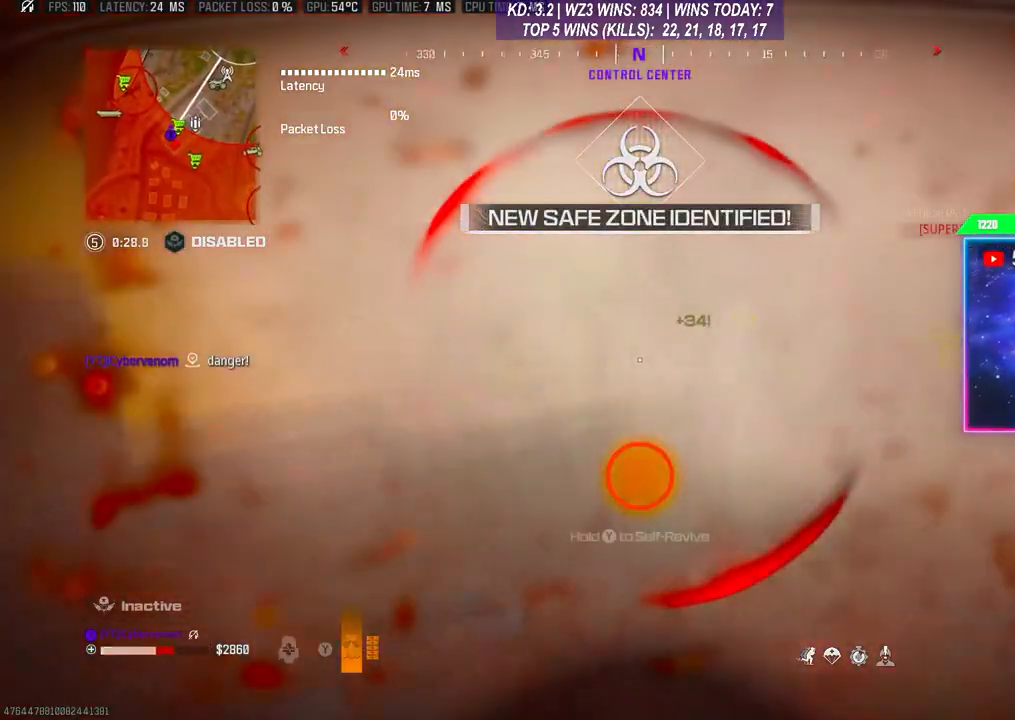
{"buttons": [], "left_stick": "right", "right_stick": "left", "events": [[100, "L3", "down"], [167, "A", "down"], [167, "L3", "up"], [167, "right_stick", "left"], [367, "A", "up"], [400, "left_stick", "right"]]}
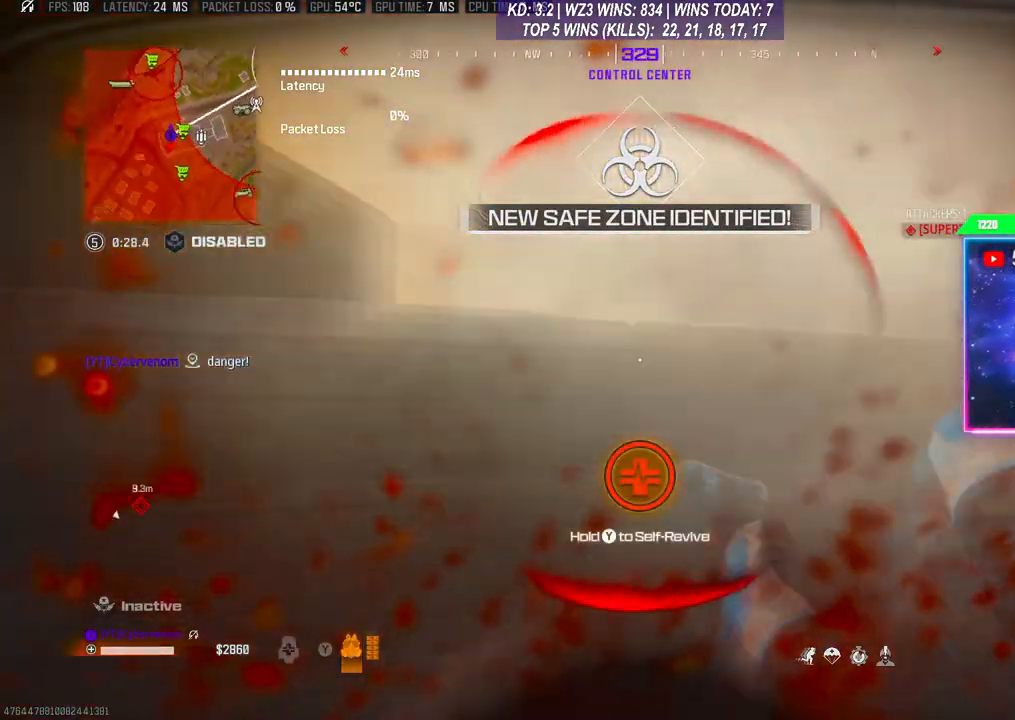
{"buttons": ["Y"], "left_stick": "down-left", "right_stick": "center", "events": [[133, "Y", "down"], [133, "left_stick", "down-right"], [200, "right_stick", "center"], [267, "left_stick", "center"], [400, "left_stick", "down-left"]]}
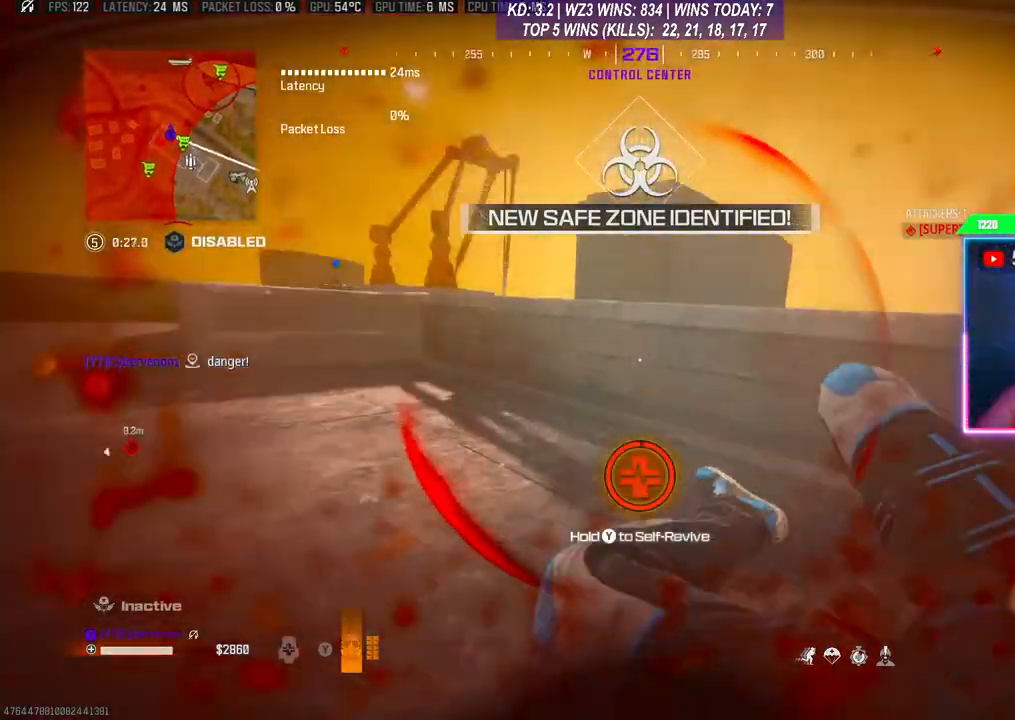
{"buttons": ["Y"], "left_stick": "down-left", "right_stick": "center", "events": []}
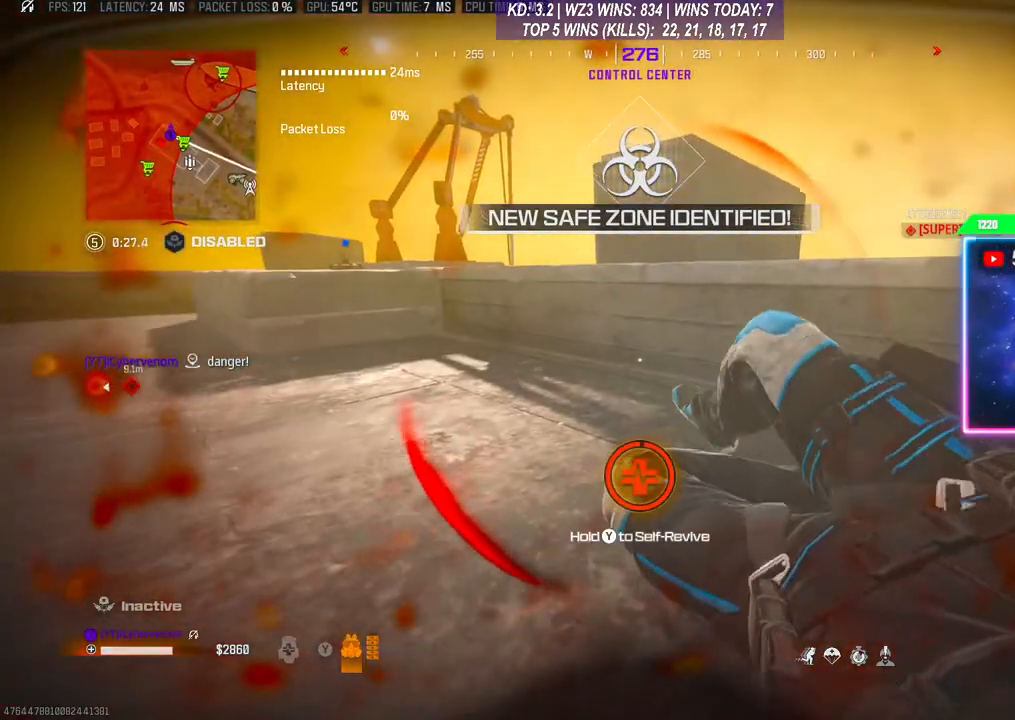
{"buttons": ["Y"], "left_stick": "down-left", "right_stick": "center", "events": []}
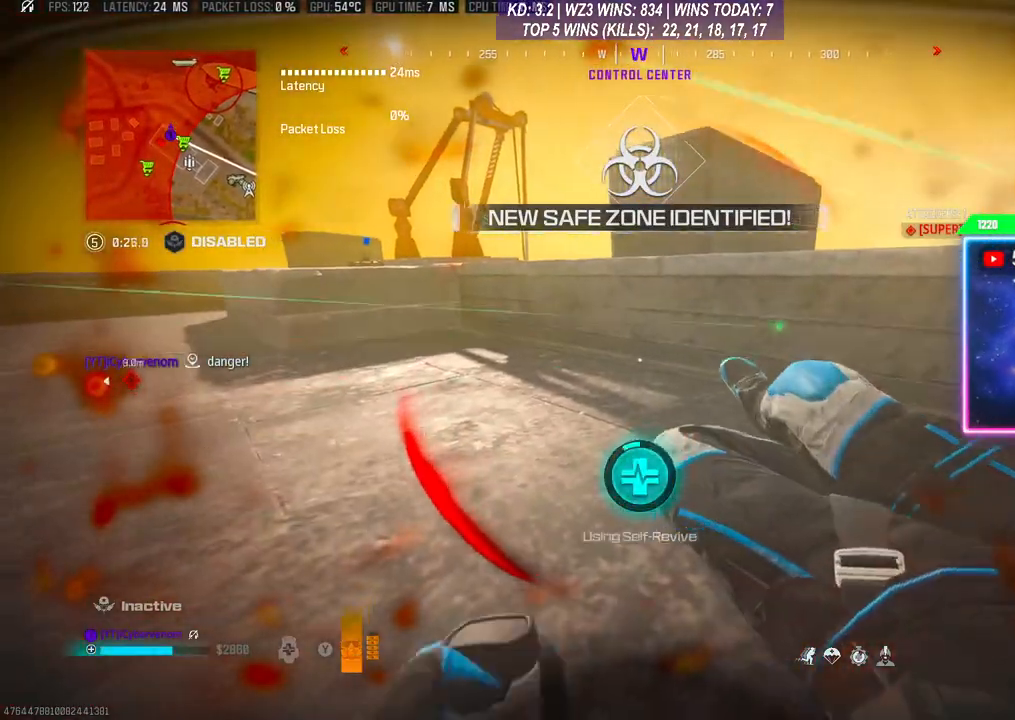
{"buttons": ["Y"], "left_stick": "center", "right_stick": "center", "events": [[167, "left_stick", "center"]]}
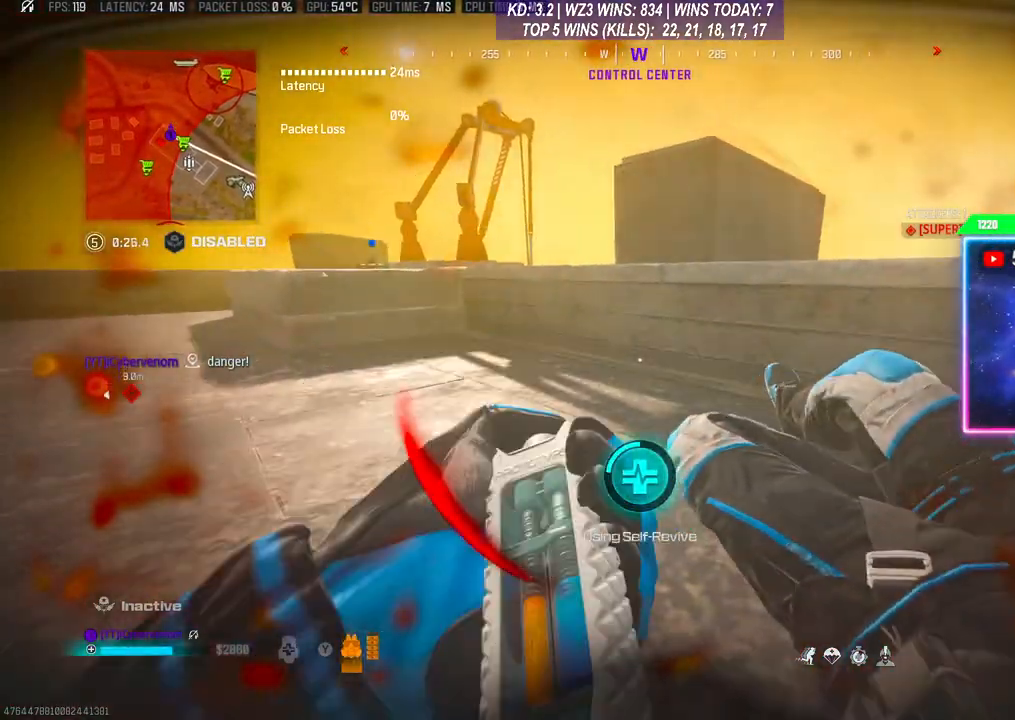
{"buttons": ["Y"], "left_stick": "center", "right_stick": "left", "events": [[500, "right_stick", "left"]]}
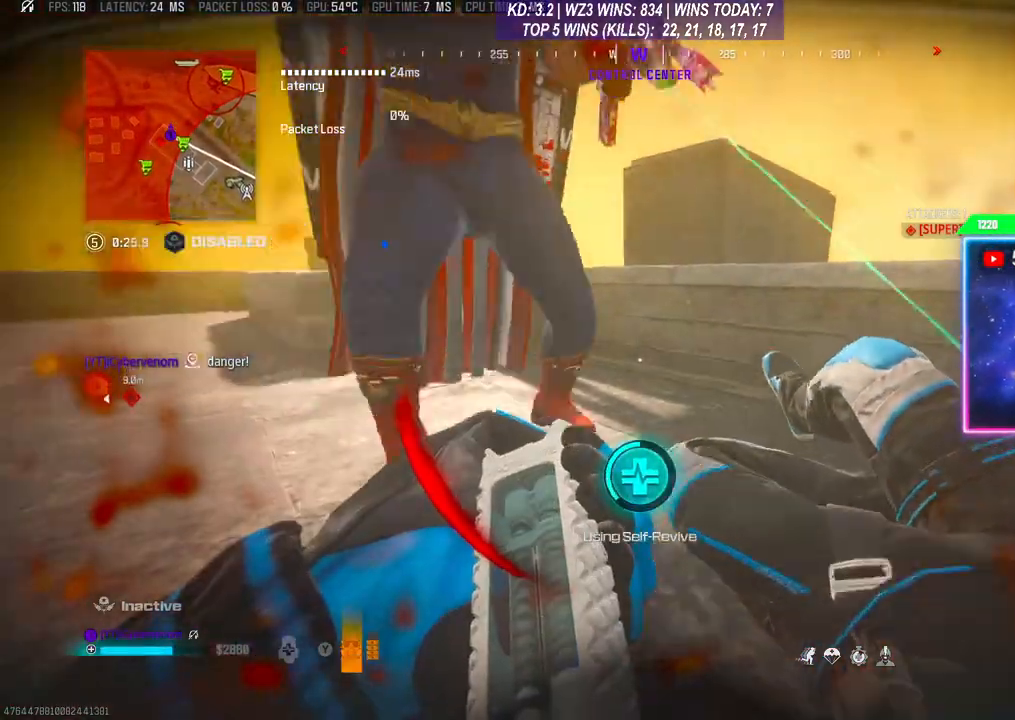
{"buttons": ["Y"], "left_stick": "center", "right_stick": "up", "events": [[67, "right_stick", "up"], [300, "right_stick", "center"], [400, "right_stick", "up"]]}
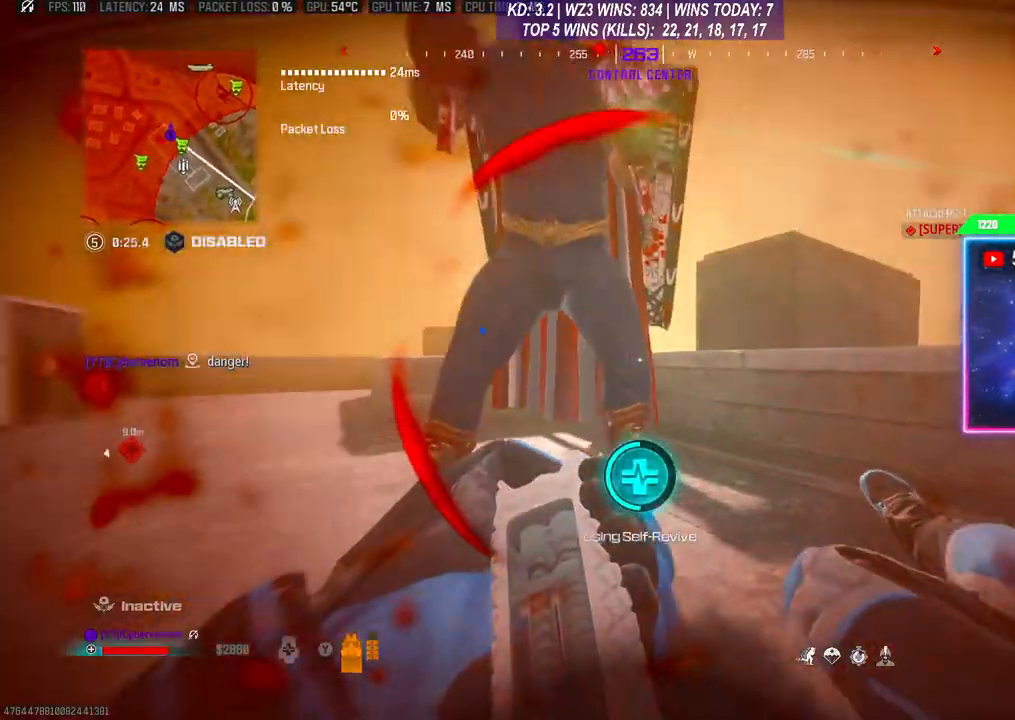
{"buttons": [], "left_stick": "center", "right_stick": "center", "events": [[200, "right_stick", "center"], [400, "Y", "up"]]}